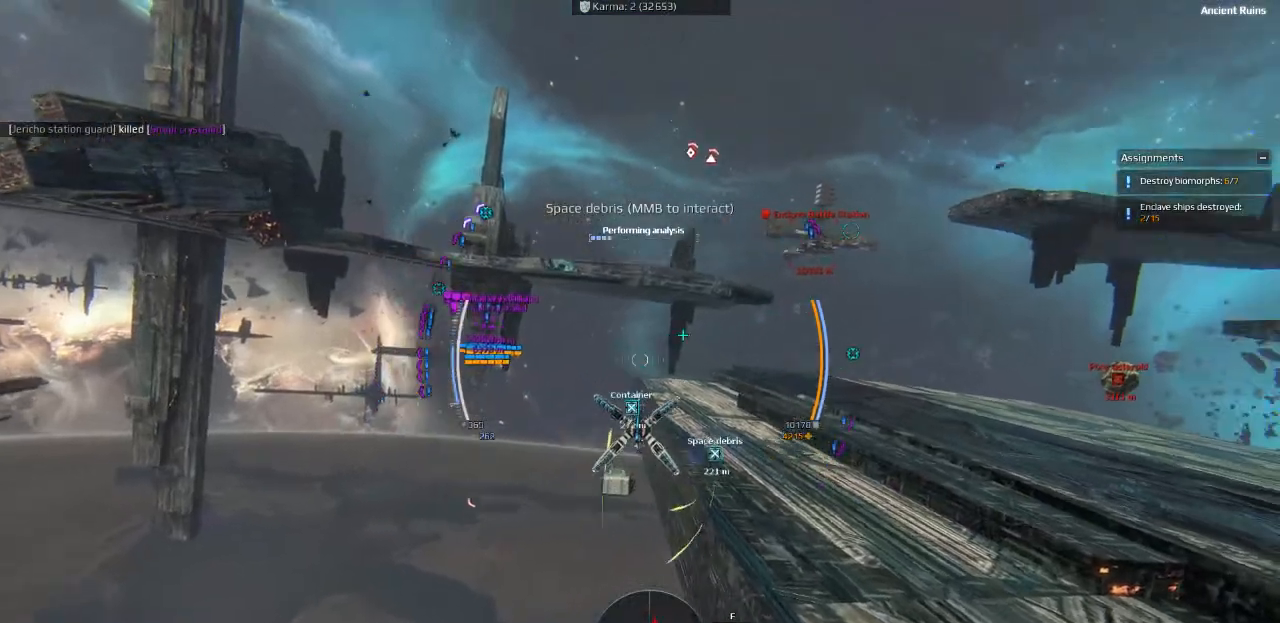
Gameplay with keyboard; each line is a JSON object with the keys held at the frame after it. "events" lists presses ("down") and releases ("up") of "a", "ctrl", "d", "e", "f", "q", "r", "s", "shift", "space", "tab" and "w" between this image and that frame as [ms after this image, input, new state], when the widget could be followed in between. No other keys are recorded. Mouse input is not recorded.
{"keys": ["ctrl", "s"], "events": [[50, "ctrl", "down"], [50, "d", "down"], [283, "d", "up"]]}
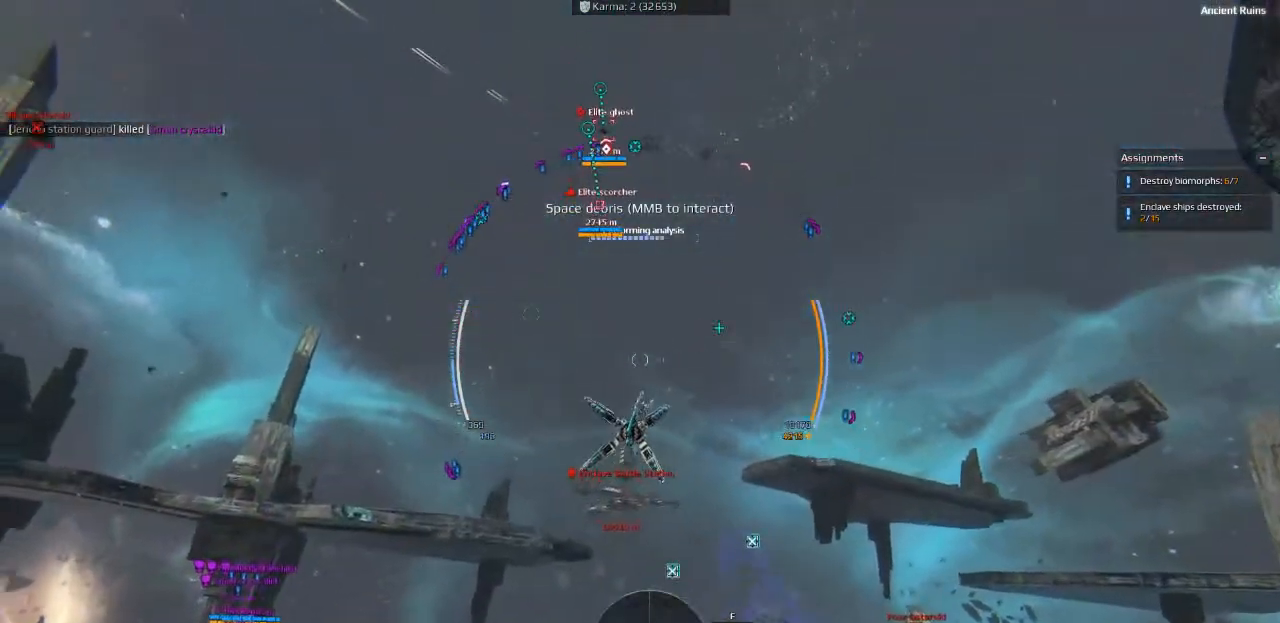
{"keys": ["d", "s"], "events": [[216, "ctrl", "up"], [233, "d", "down"]]}
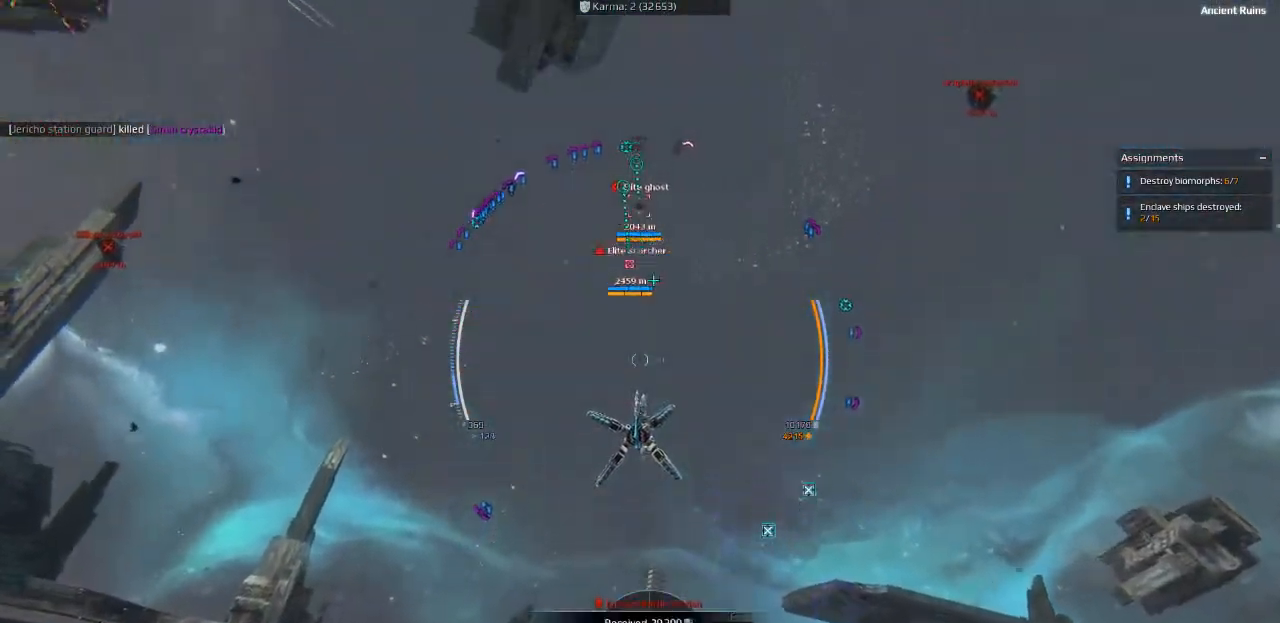
{"keys": ["s"], "events": [[333, "d", "up"]]}
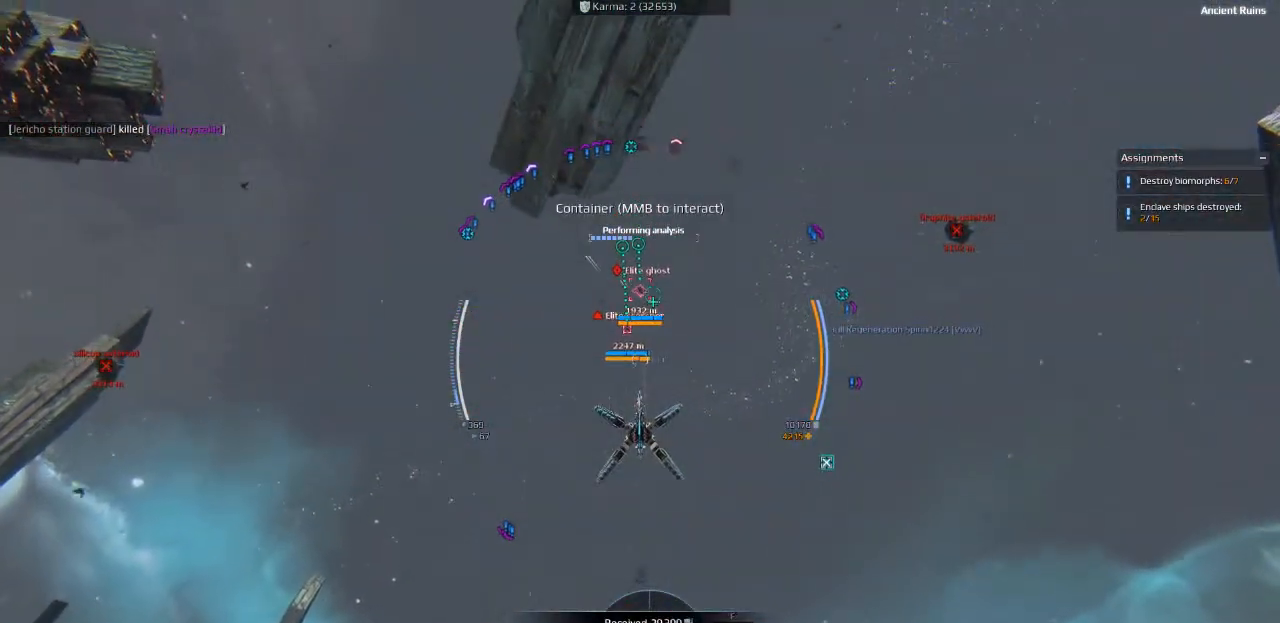
{"keys": [], "events": [[50, "s", "up"]]}
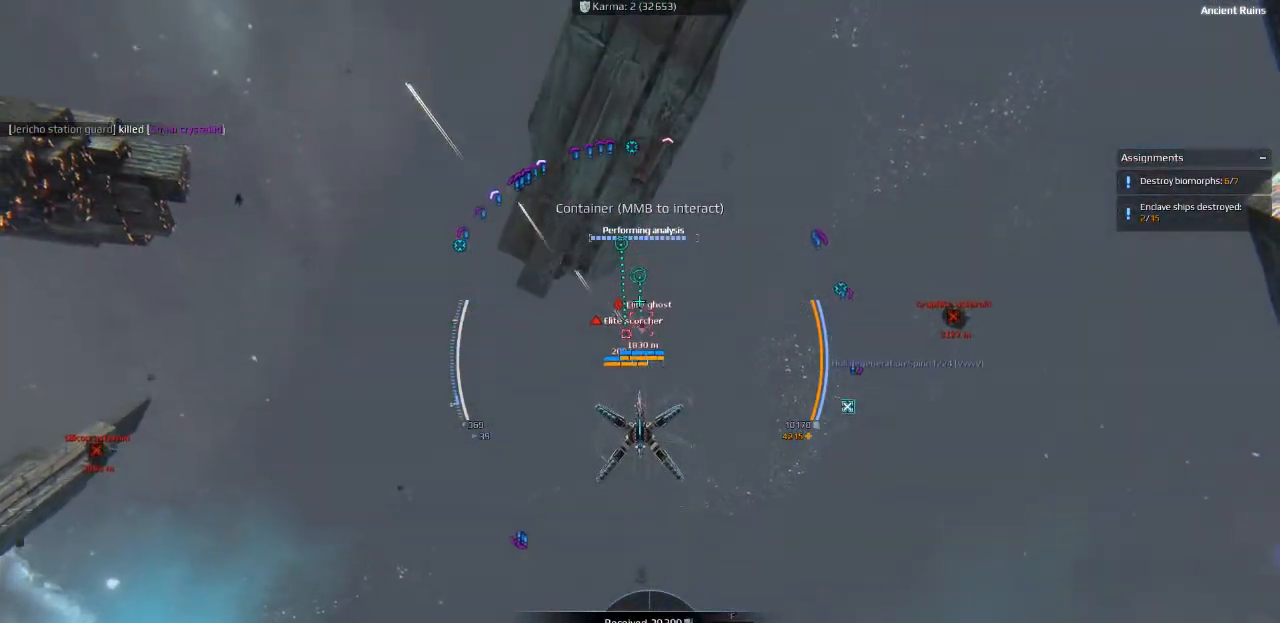
{"keys": [], "events": []}
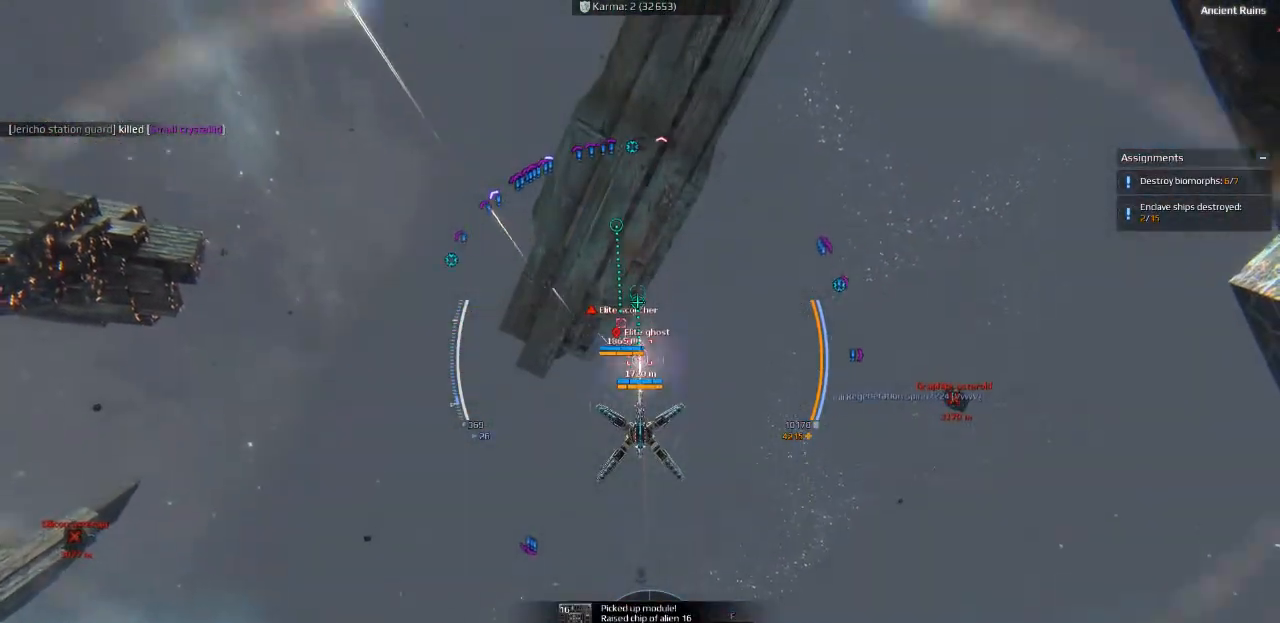
{"keys": [], "events": []}
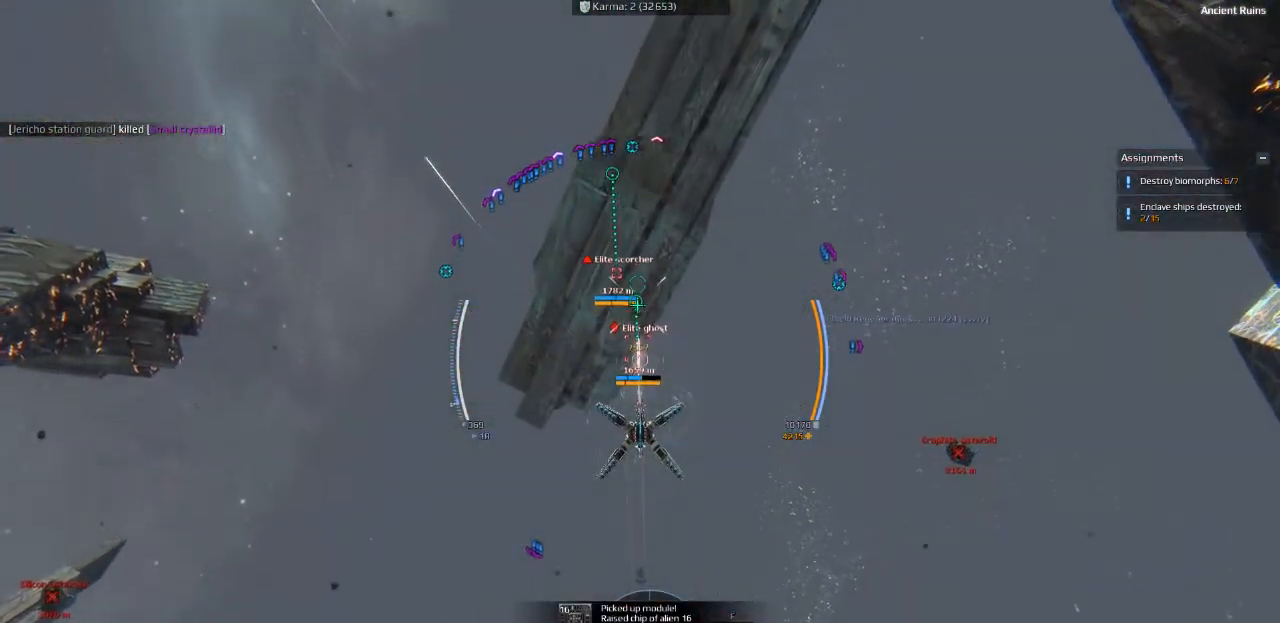
{"keys": [], "events": []}
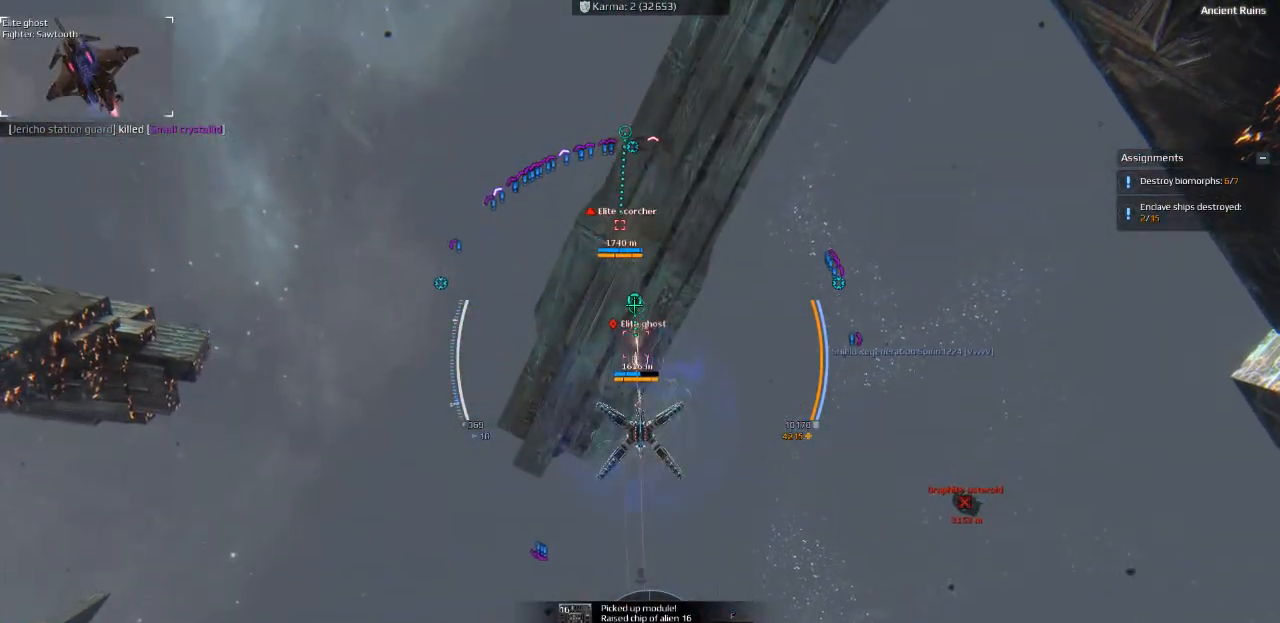
{"keys": [], "events": []}
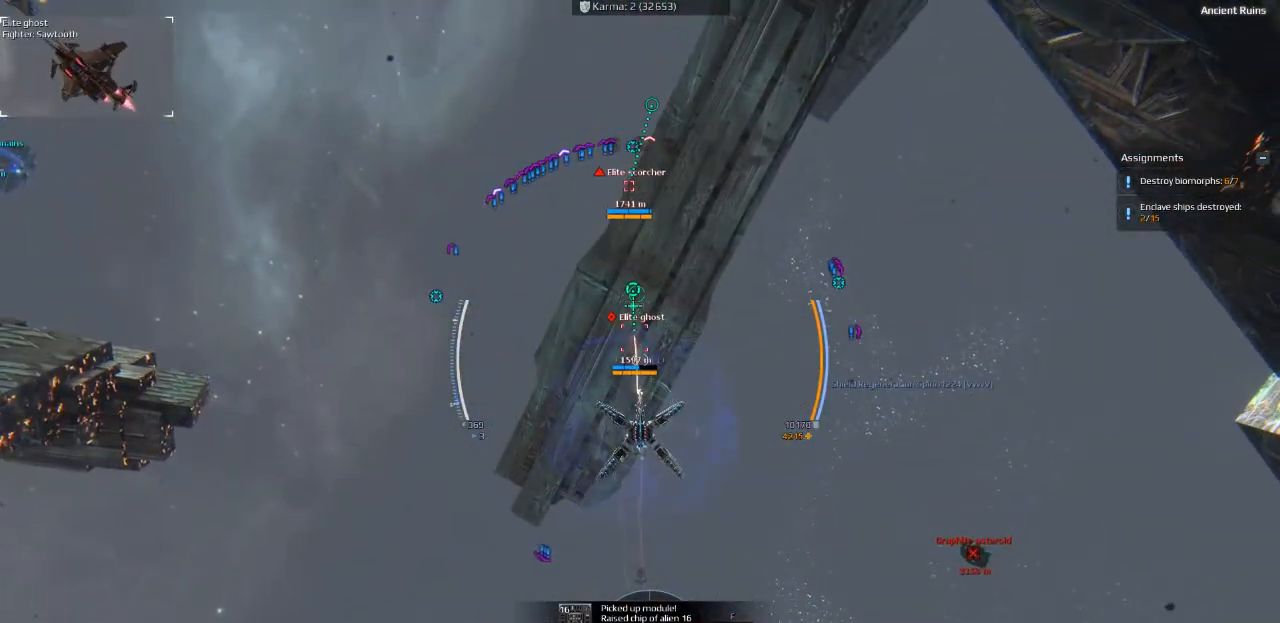
{"keys": ["w"], "events": [[333, "w", "down"]]}
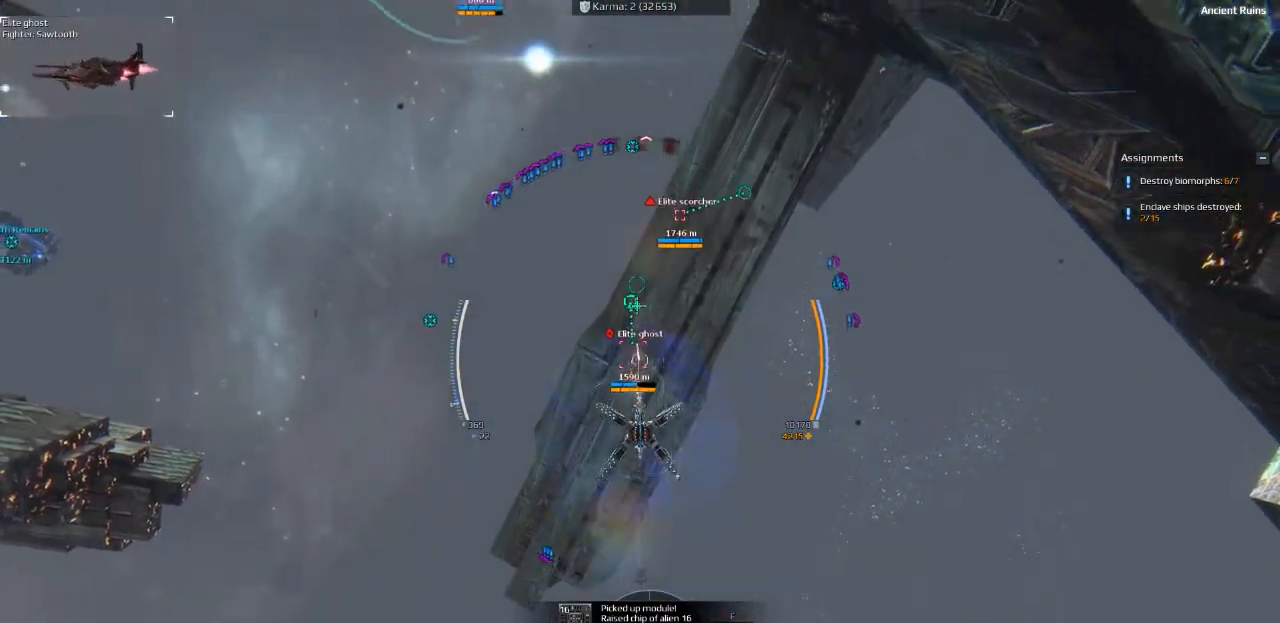
{"keys": ["a", "w"], "events": [[300, "a", "down"]]}
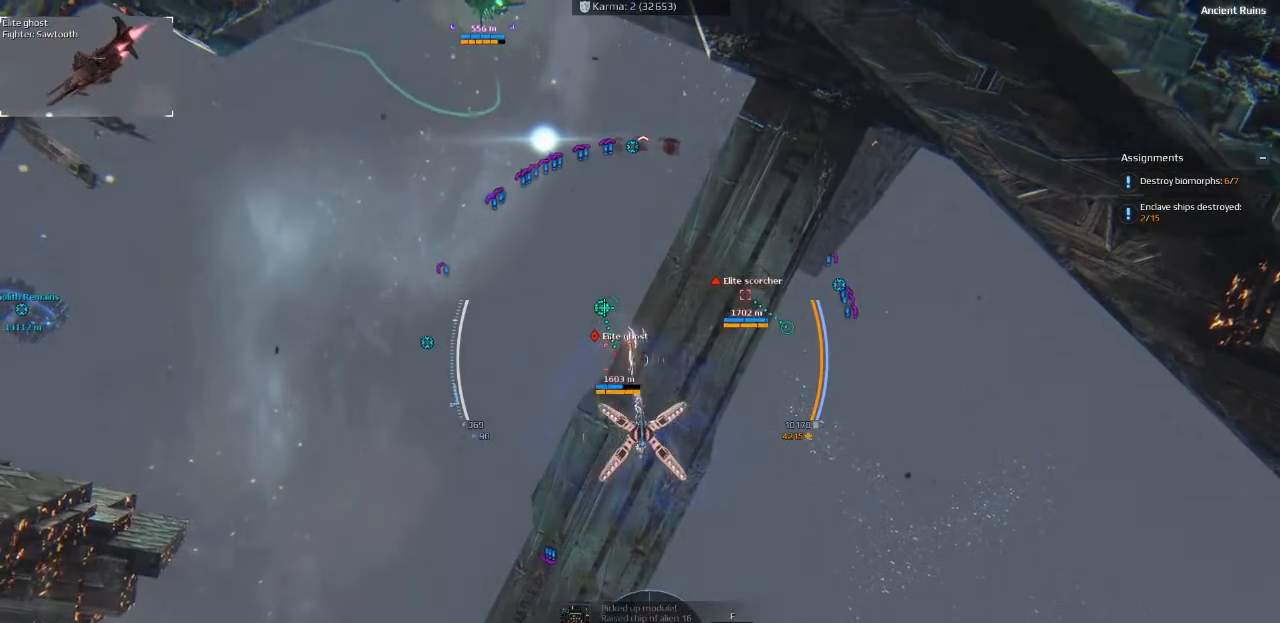
{"keys": ["a", "w"], "events": []}
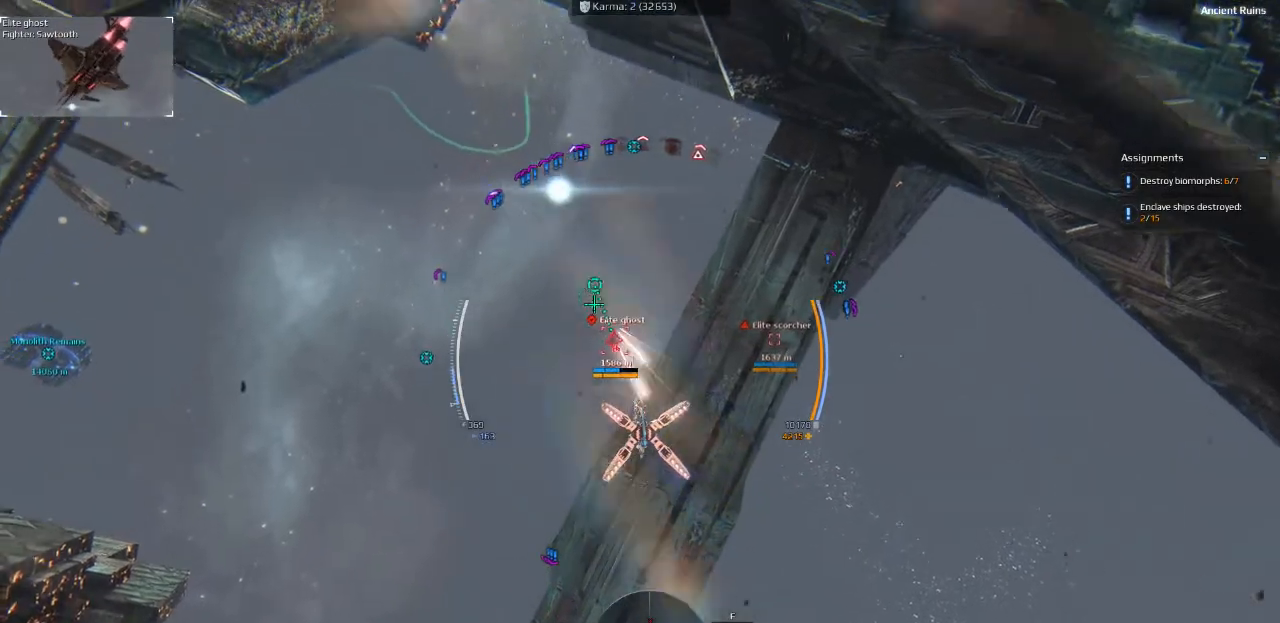
{"keys": ["w"], "events": [[250, "a", "up"]]}
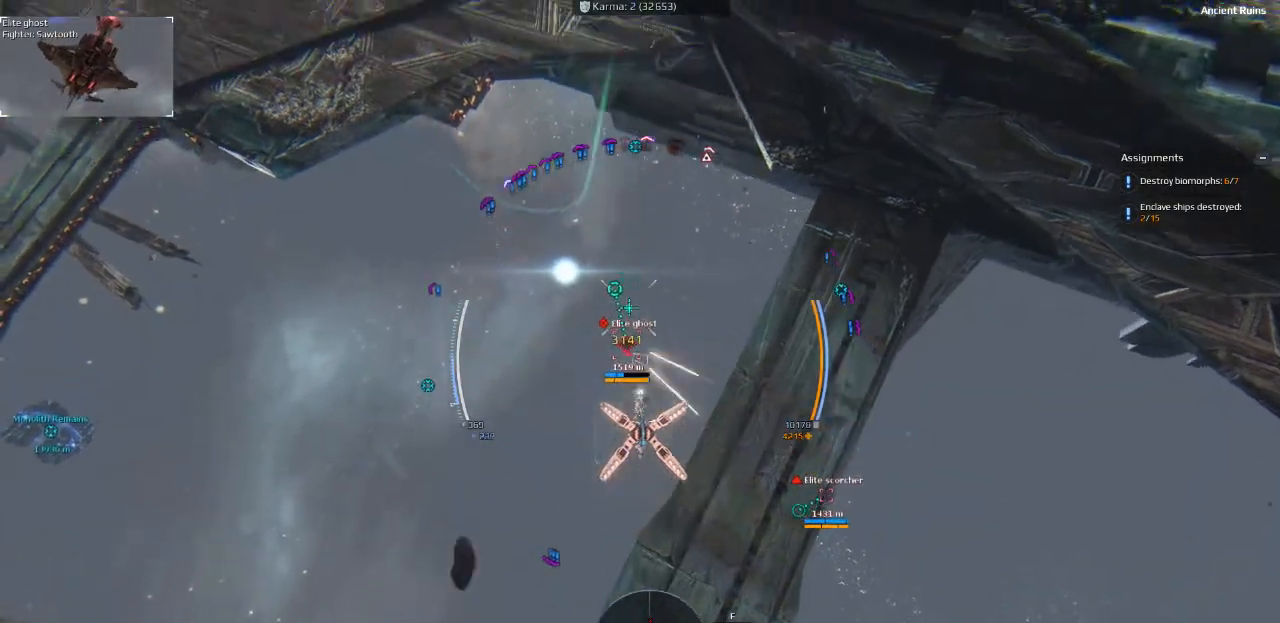
{"keys": ["w"], "events": []}
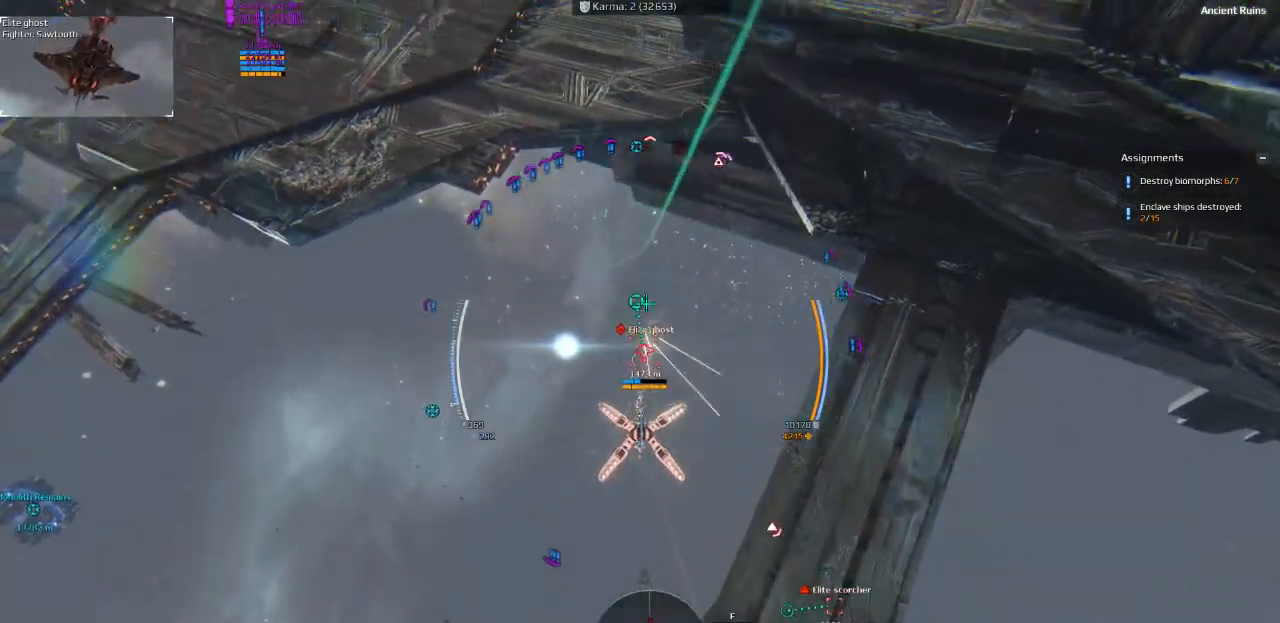
{"keys": [], "events": [[366, "w", "up"]]}
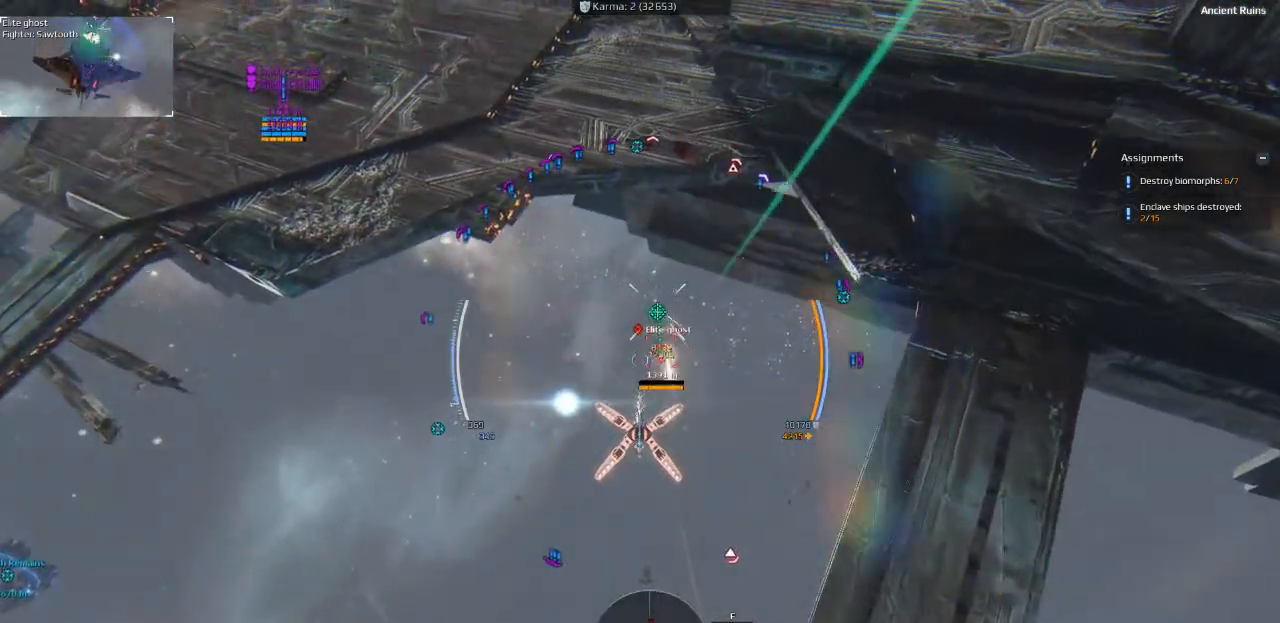
{"keys": [], "events": []}
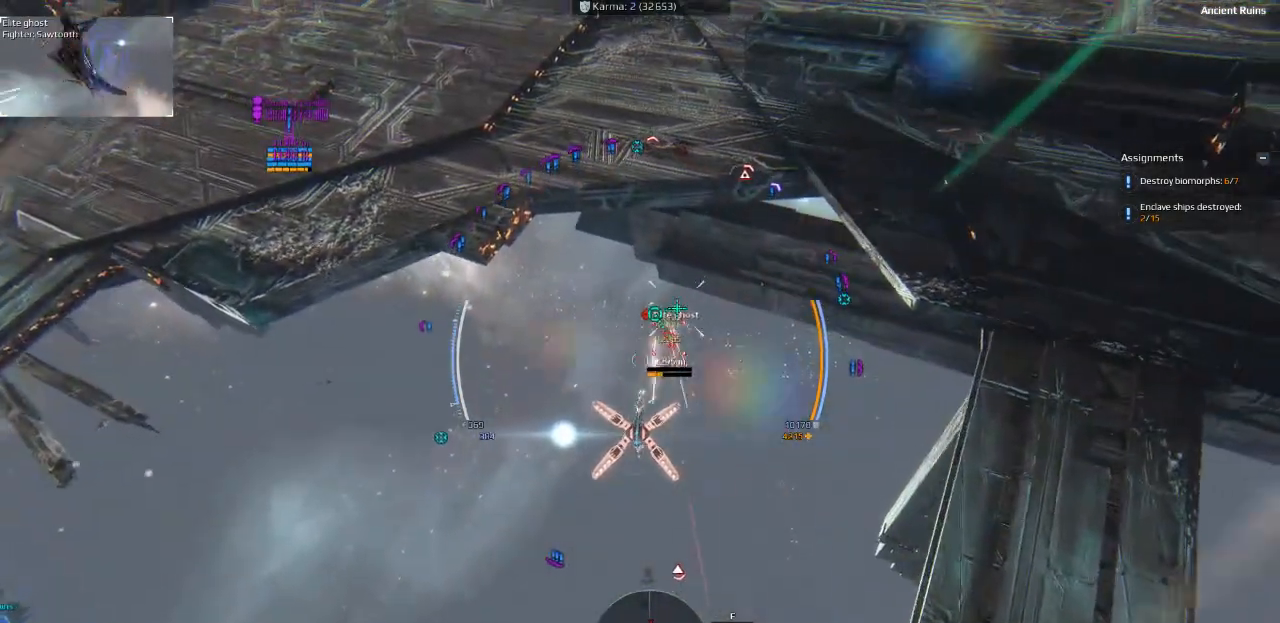
{"keys": [], "events": []}
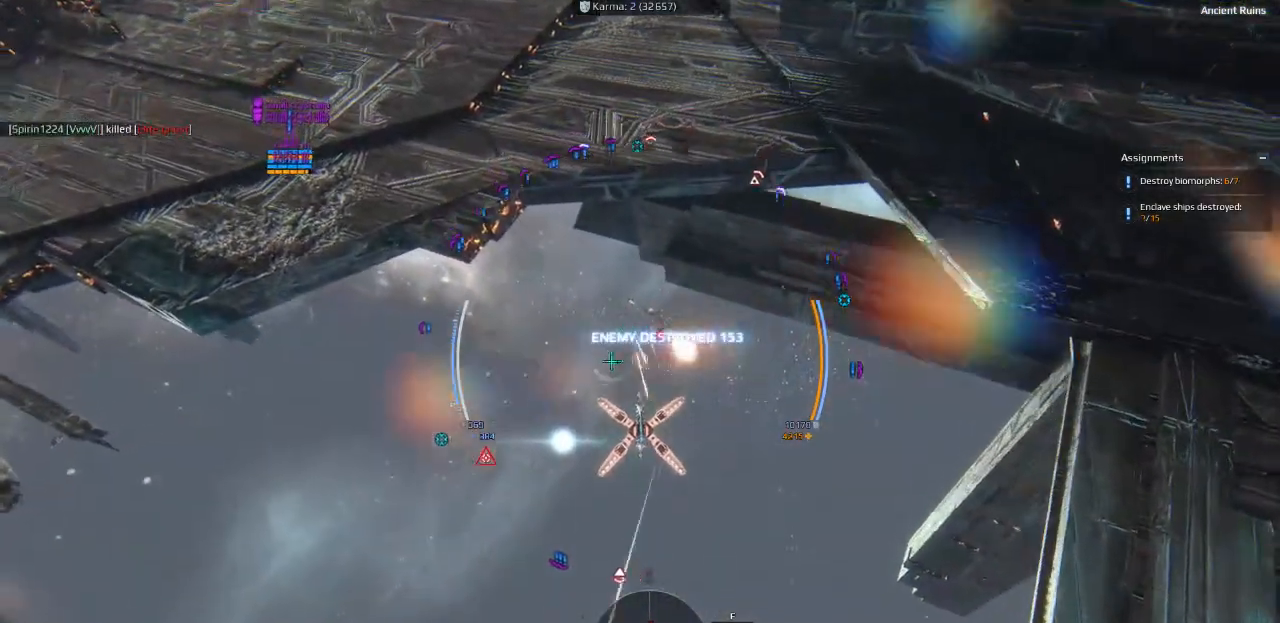
{"keys": ["d"], "events": [[150, "d", "down"]]}
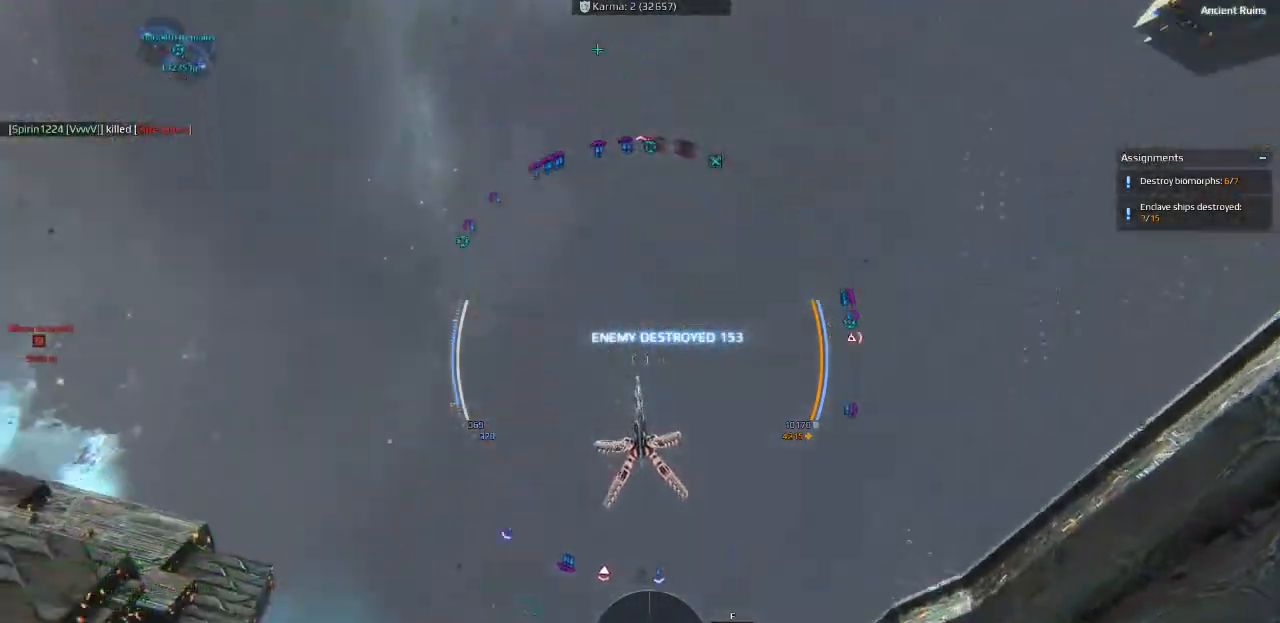
{"keys": ["d"], "events": []}
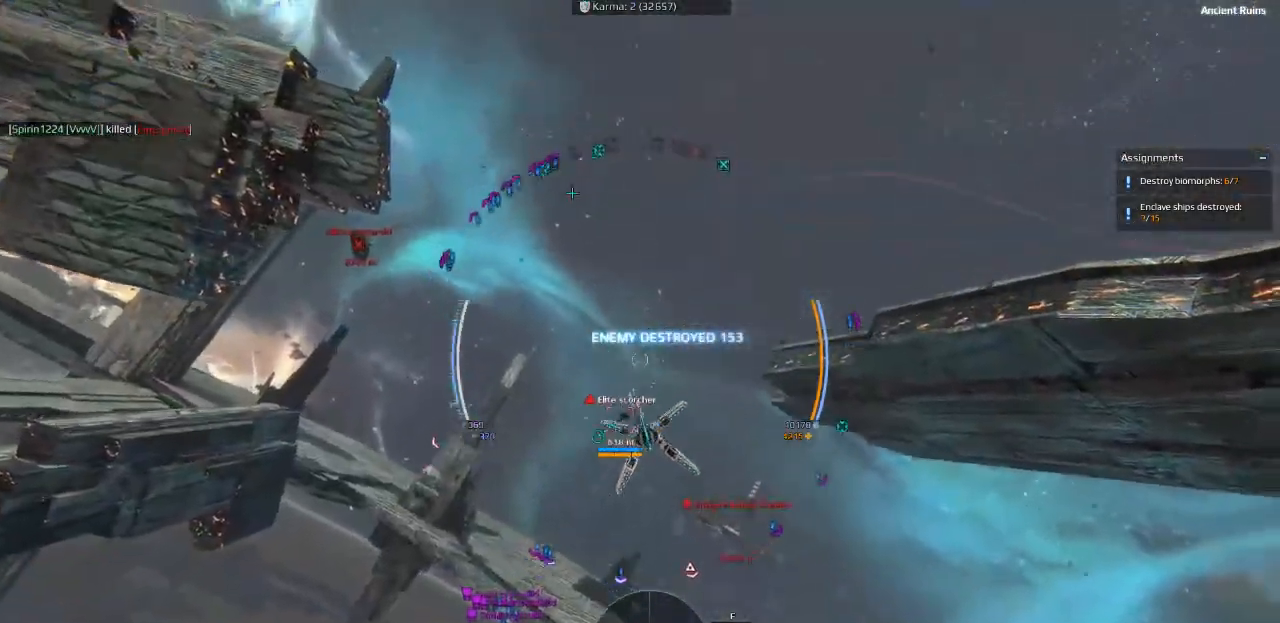
{"keys": ["shift", "space", "w"], "events": [[66, "shift", "down"], [166, "space", "down"], [283, "w", "down"], [400, "d", "up"]]}
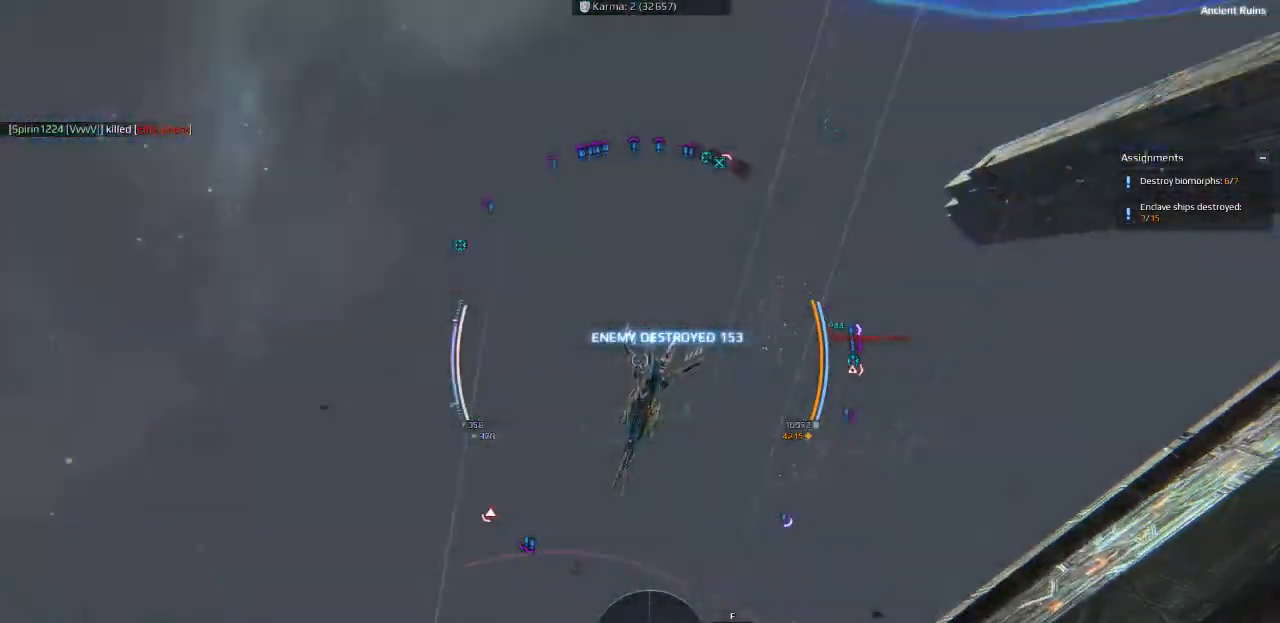
{"keys": ["a", "shift", "space", "w"], "events": [[100, "a", "down"]]}
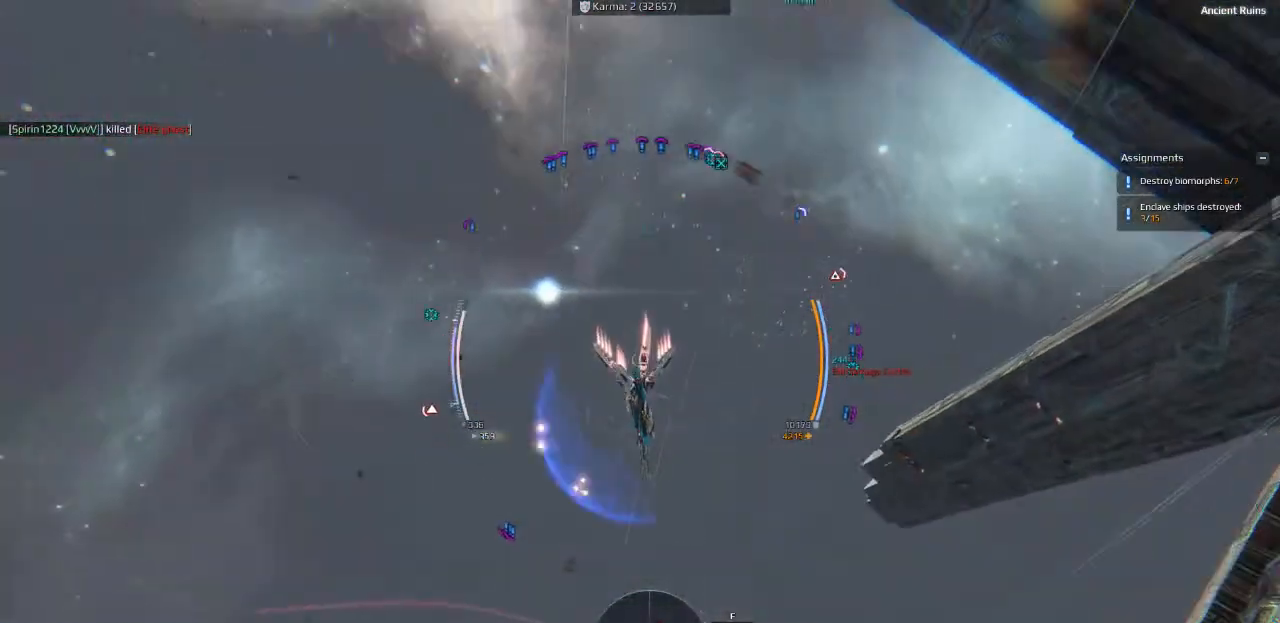
{"keys": ["a", "ctrl", "space", "w"], "events": [[233, "shift", "up"], [416, "ctrl", "down"]]}
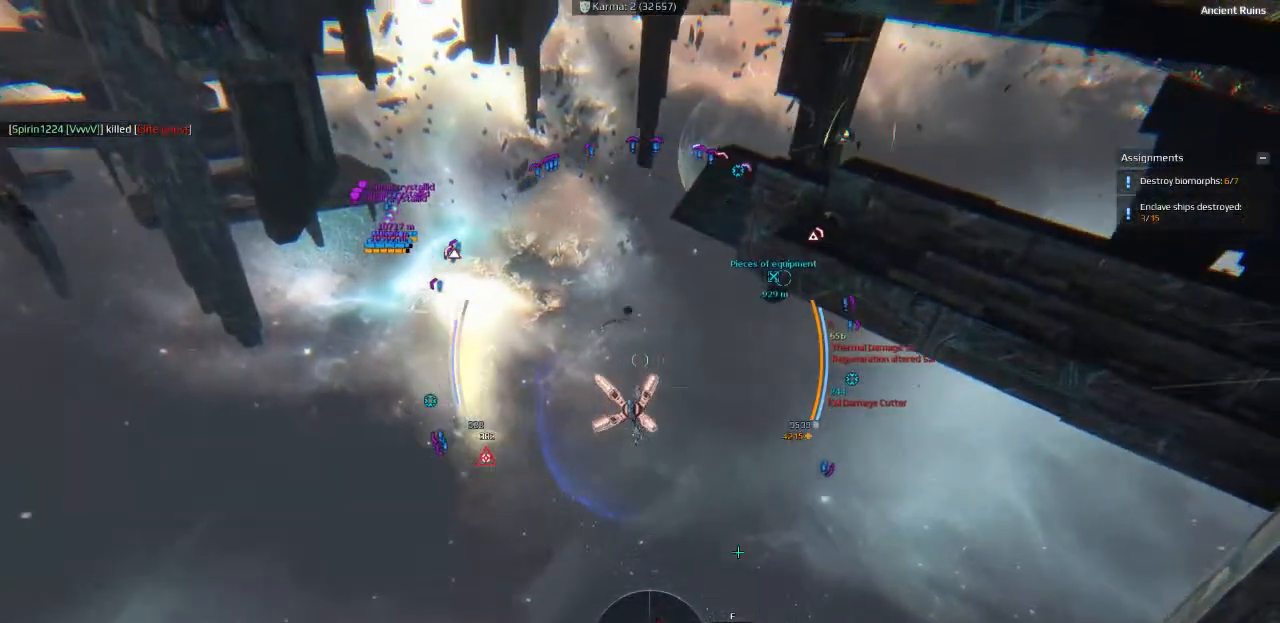
{"keys": ["a", "ctrl", "space", "w"], "events": []}
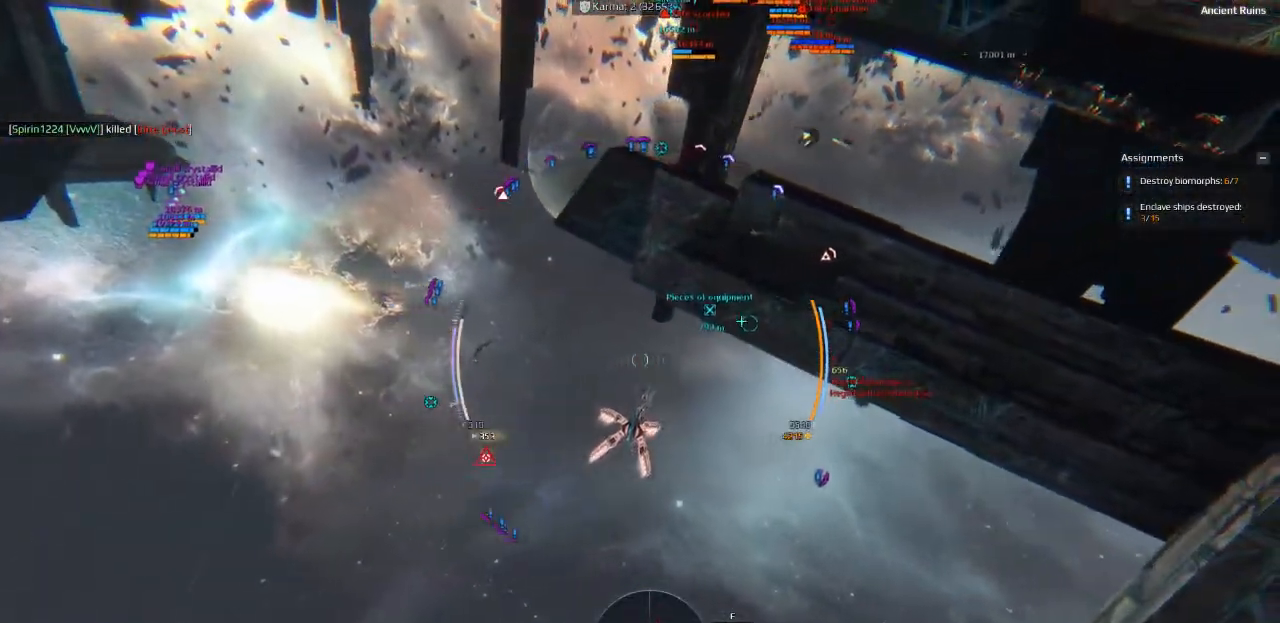
{"keys": ["a", "ctrl"], "events": [[350, "space", "up"], [433, "w", "up"]]}
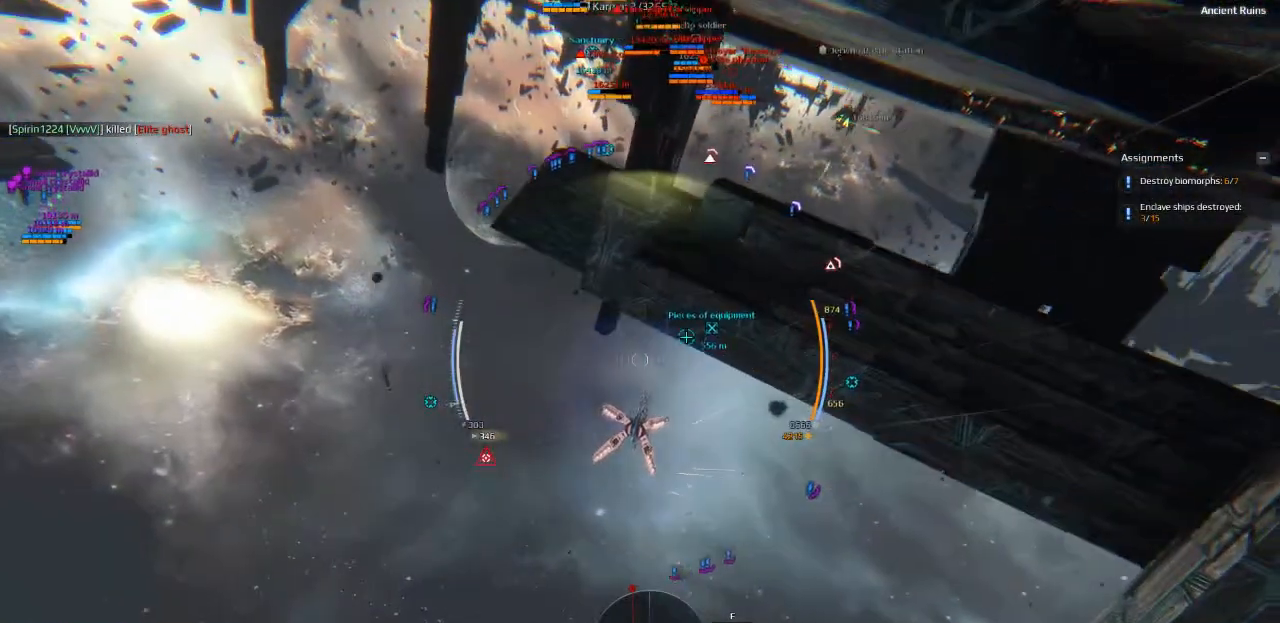
{"keys": ["a", "ctrl", "s"], "events": [[183, "s", "down"]]}
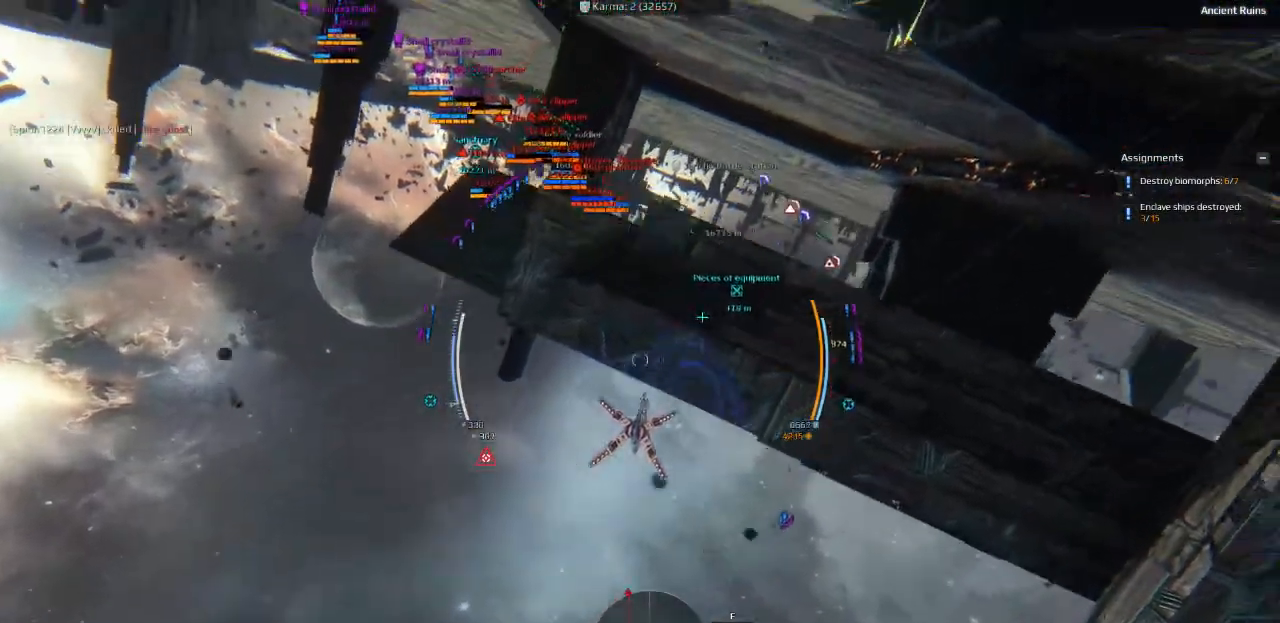
{"keys": ["a", "ctrl", "s"], "events": []}
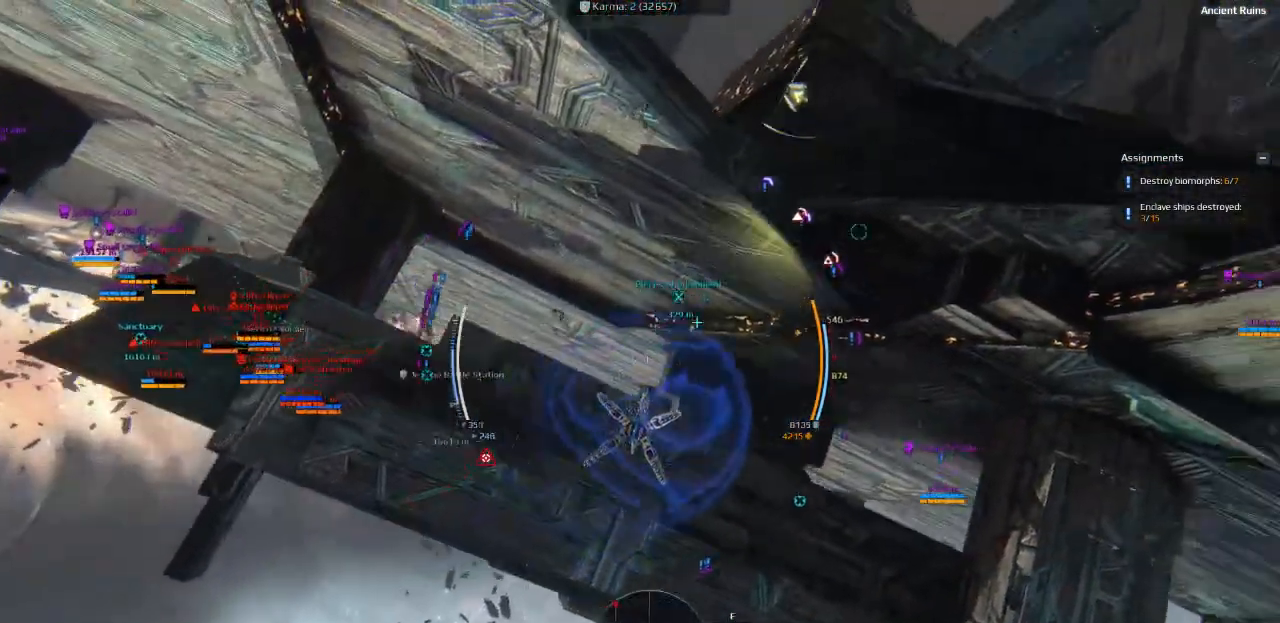
{"keys": ["s"], "events": [[33, "ctrl", "up"], [450, "a", "up"]]}
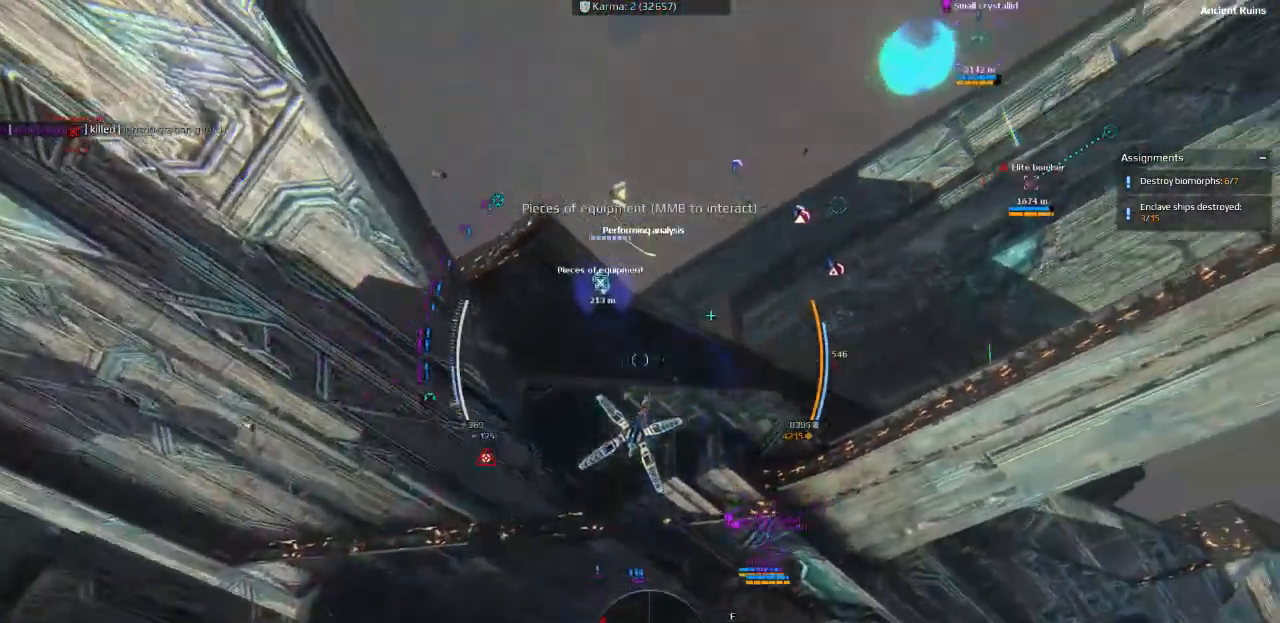
{"keys": ["s"], "events": [[16, "e", "down"], [266, "e", "up"]]}
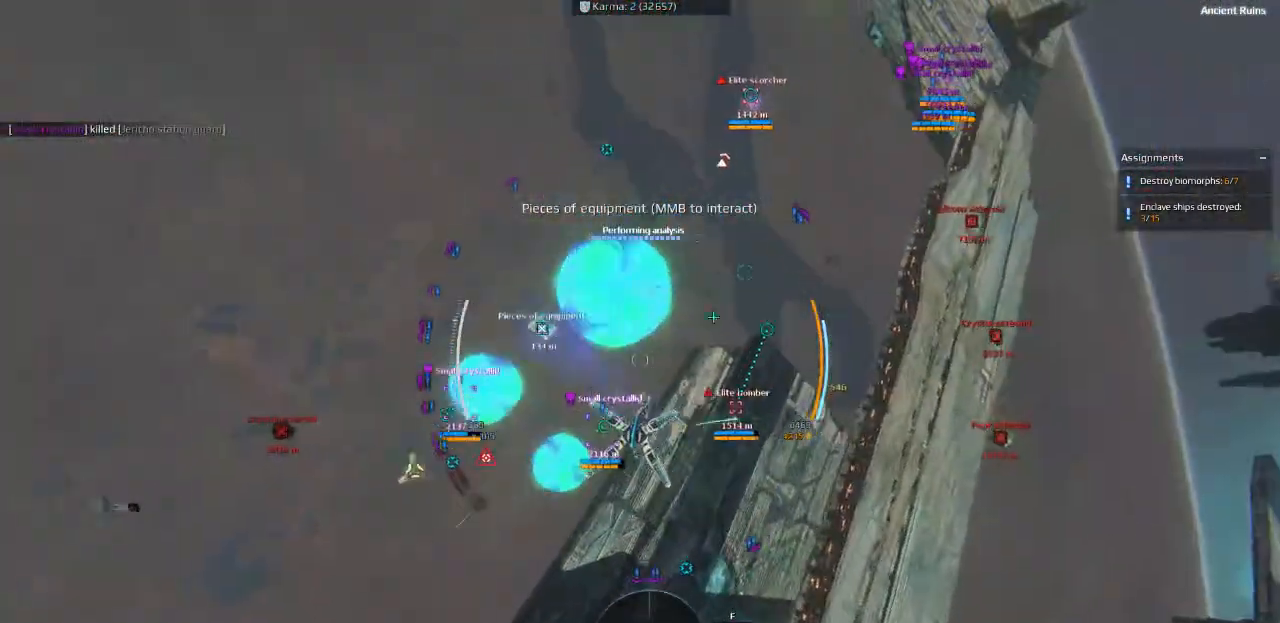
{"keys": ["s"], "events": [[283, "a", "down"], [500, "a", "up"]]}
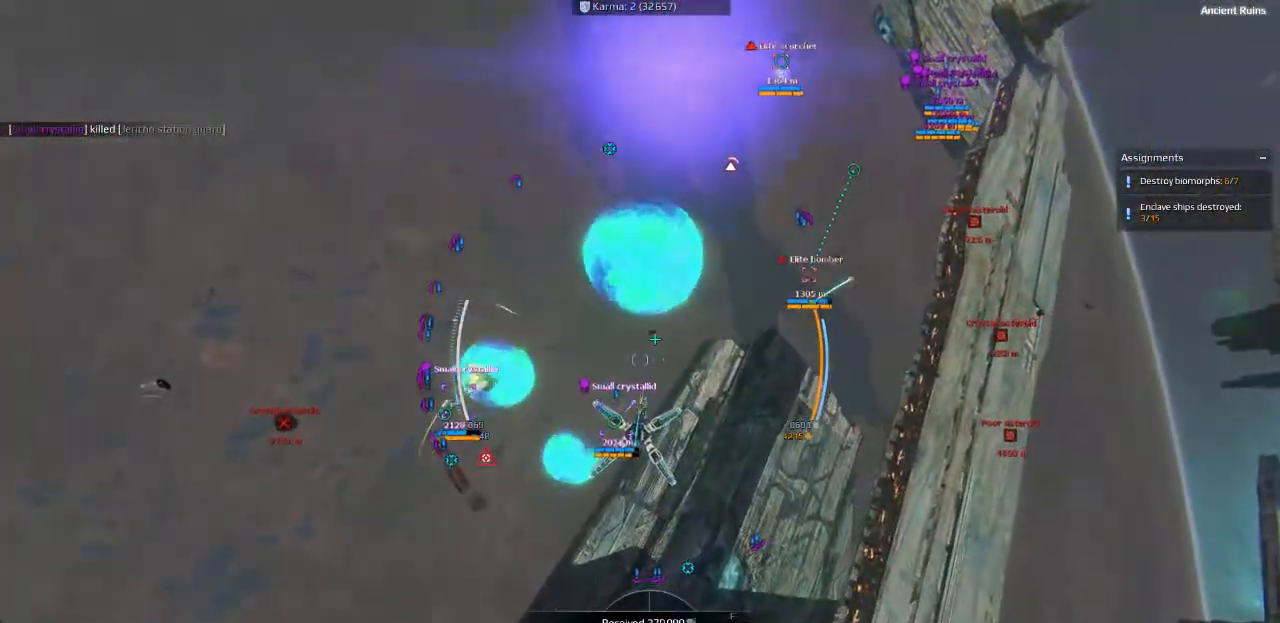
{"keys": ["shift", "w"], "events": [[83, "s", "up"], [150, "shift", "down"], [266, "w", "down"]]}
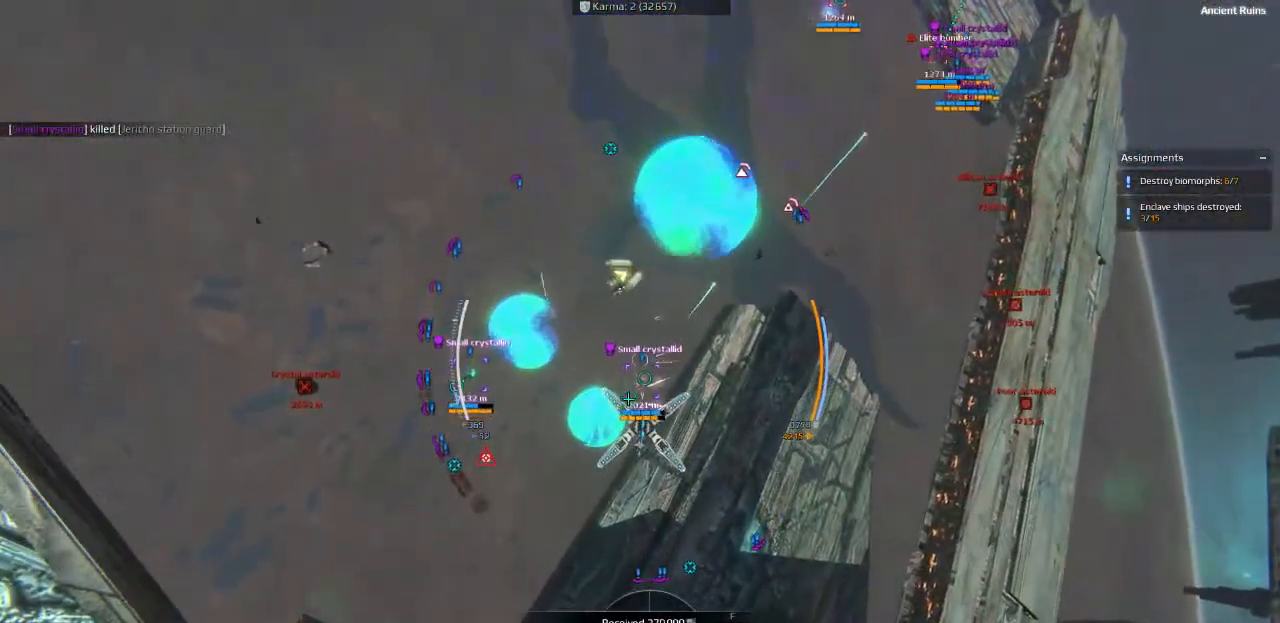
{"keys": ["d", "w"], "events": [[166, "d", "down"], [400, "shift", "up"]]}